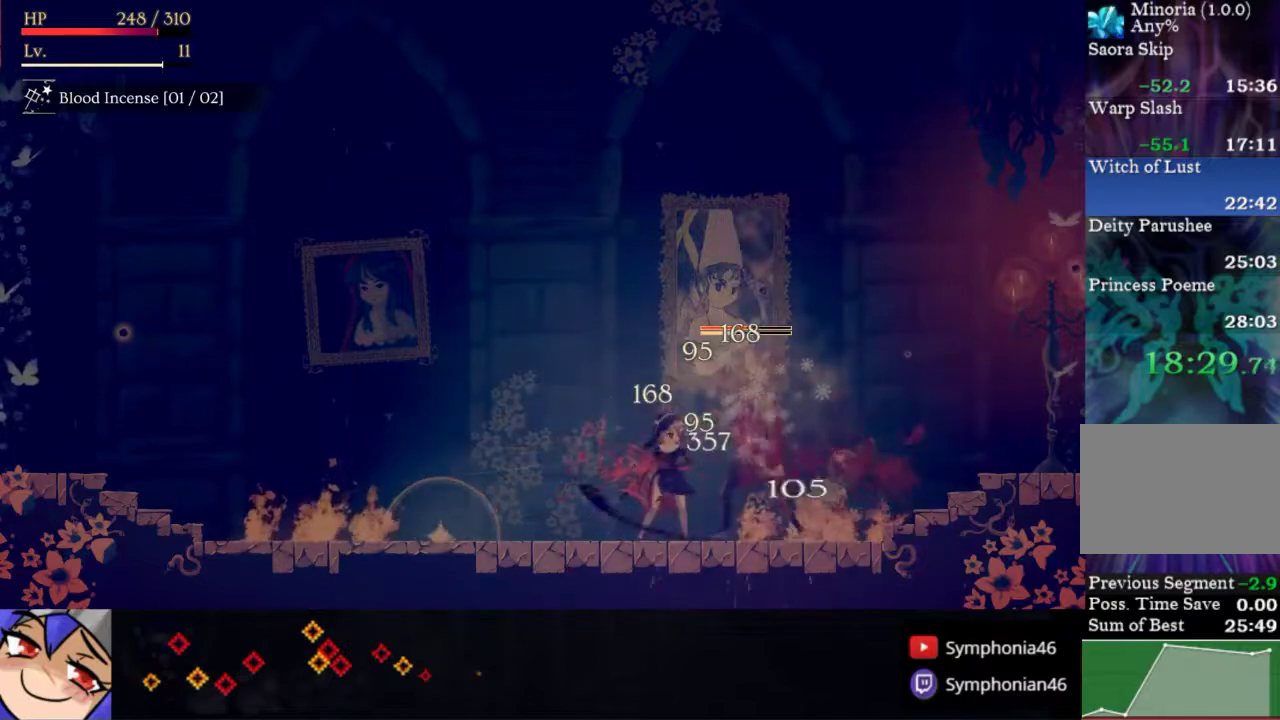
Gameplay with a controller (PlayStation layout); each line is a JSON object with the inputs held at the frame after it. "events" lists button and stick changes between this image and that frame as [ms after this image, input, new state], when the widget could be followed in between. Not read: CROSS L3 R3 left_stick.
{"buttons": ["R1", "DPAD_LEFT"], "right_stick": "center", "events": [[33, "R1", "down"], [150, "R1", "up"], [250, "DPAD_RIGHT", "up"], [300, "DPAD_LEFT", "down"], [417, "R1", "down"]]}
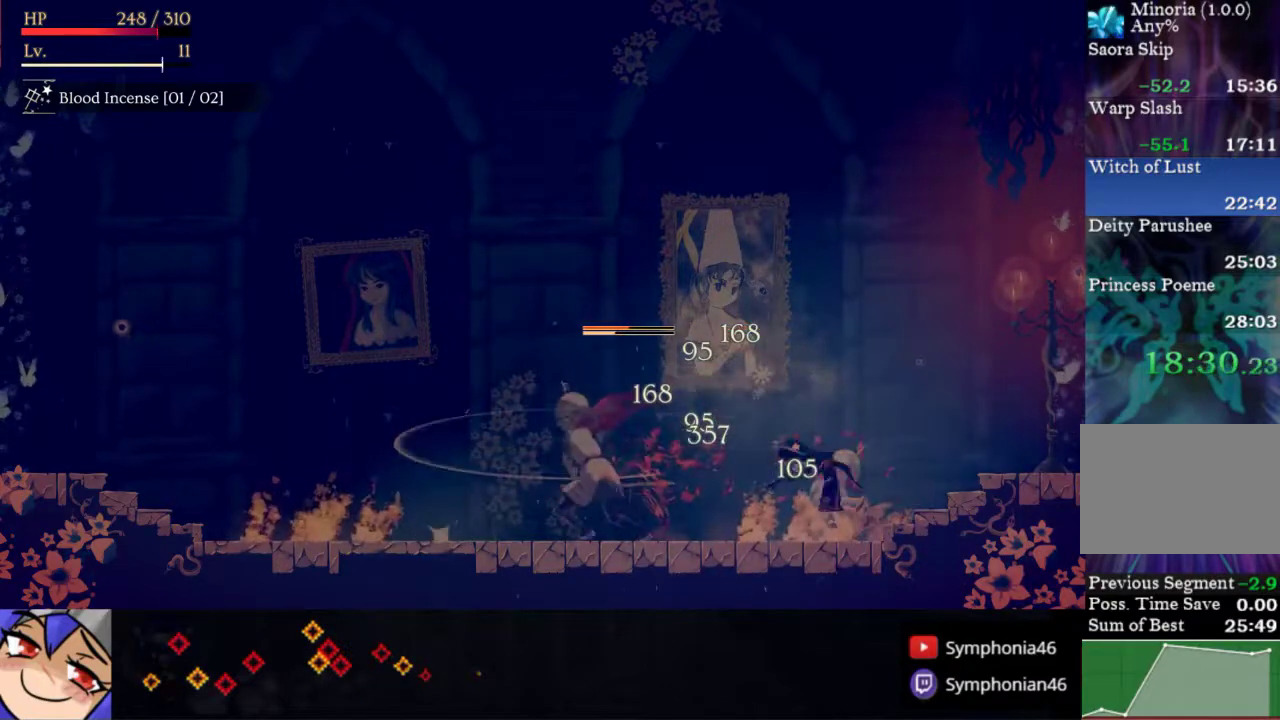
{"buttons": [], "right_stick": "center", "events": [[17, "R1", "up"], [117, "DPAD_LEFT", "up"], [250, "SQUARE", "down"], [350, "SQUARE", "up"], [400, "SQUARE", "down"], [500, "SQUARE", "up"]]}
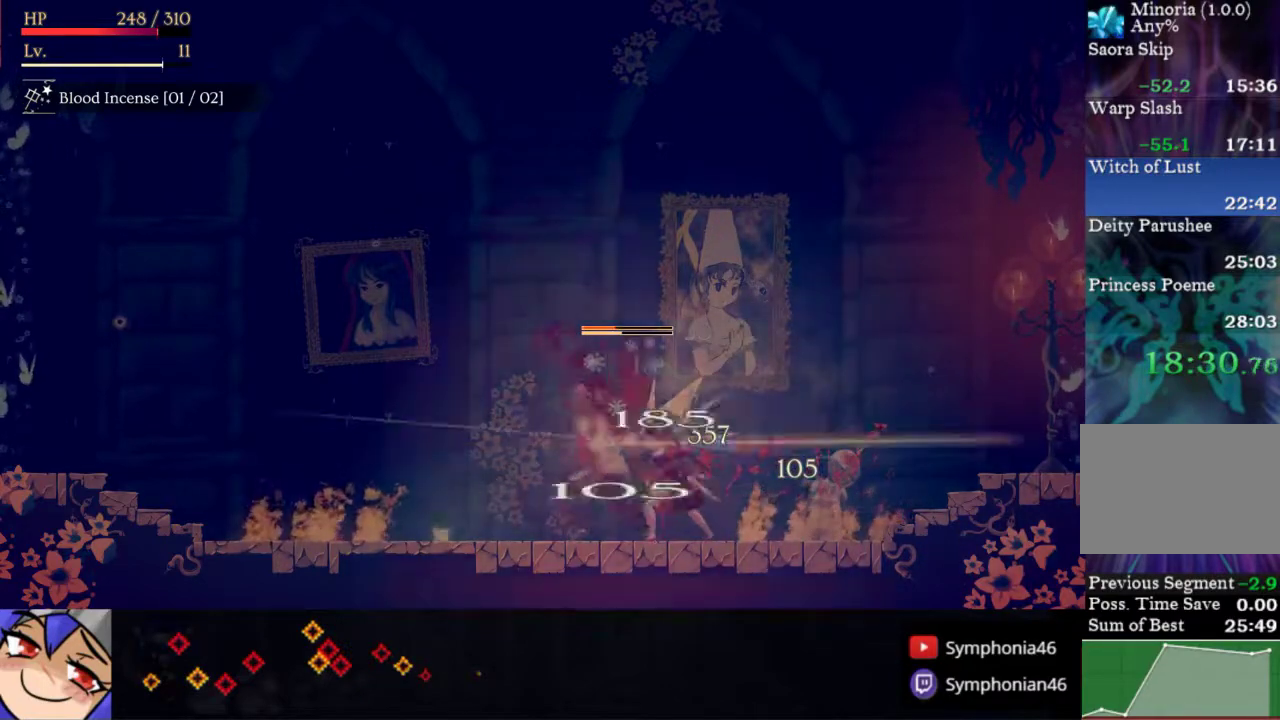
{"buttons": ["SQUARE"], "right_stick": "center", "events": [[50, "SQUARE", "down"], [133, "SQUARE", "up"], [183, "SQUARE", "down"], [283, "SQUARE", "up"], [333, "SQUARE", "down"], [417, "SQUARE", "up"], [483, "SQUARE", "down"]]}
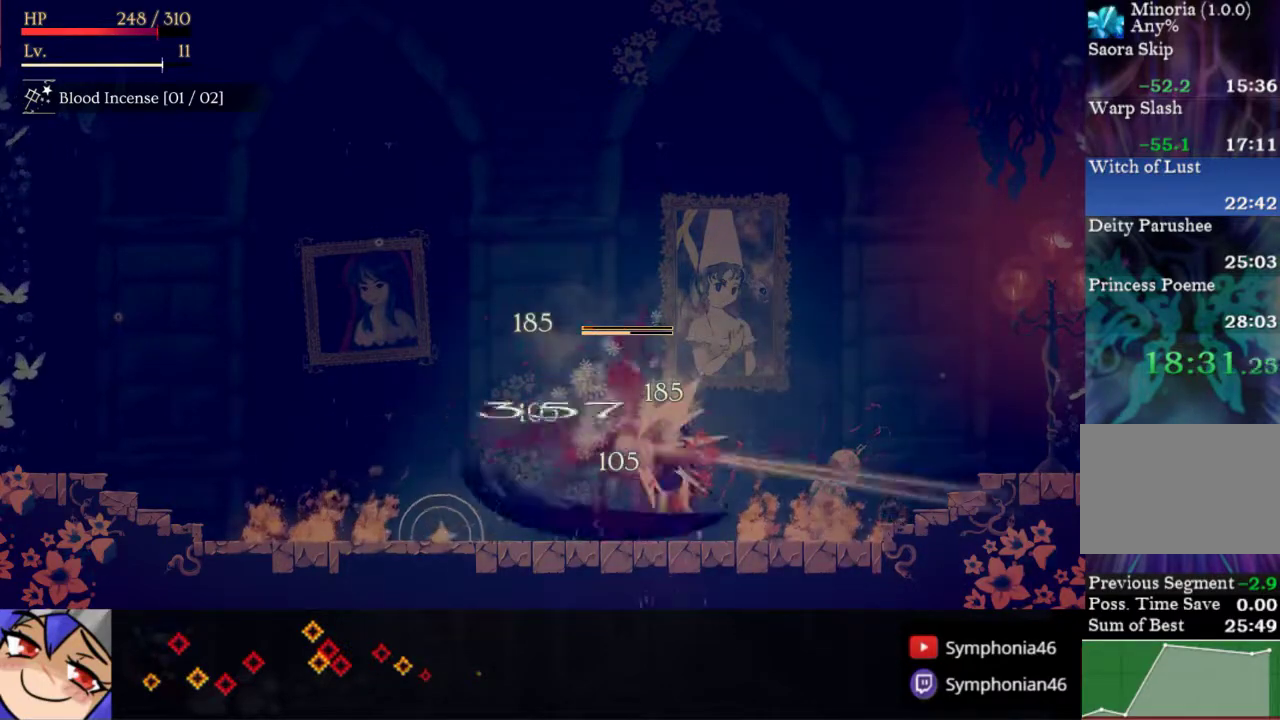
{"buttons": ["R1", "DPAD_LEFT"], "right_stick": "center", "events": [[83, "SQUARE", "up"], [467, "DPAD_LEFT", "down"], [500, "R1", "down"]]}
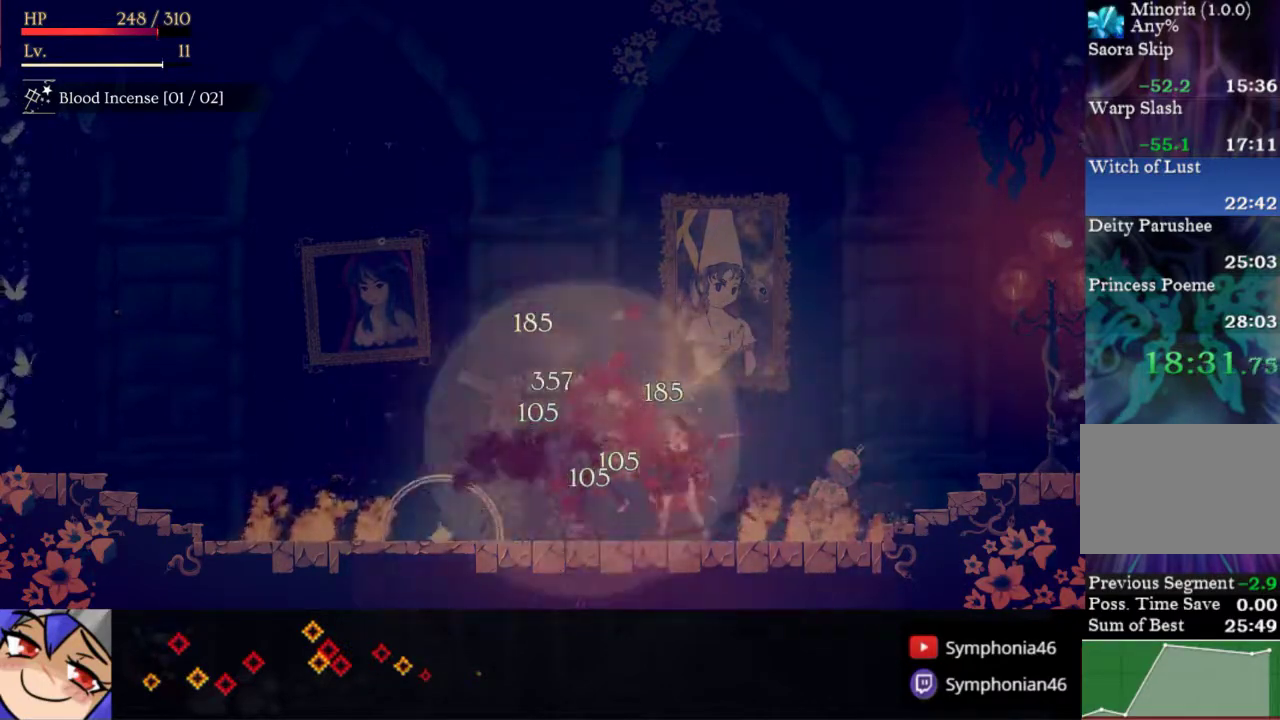
{"buttons": [], "right_stick": "center", "events": [[50, "R1", "up"], [100, "DPAD_LEFT", "up"]]}
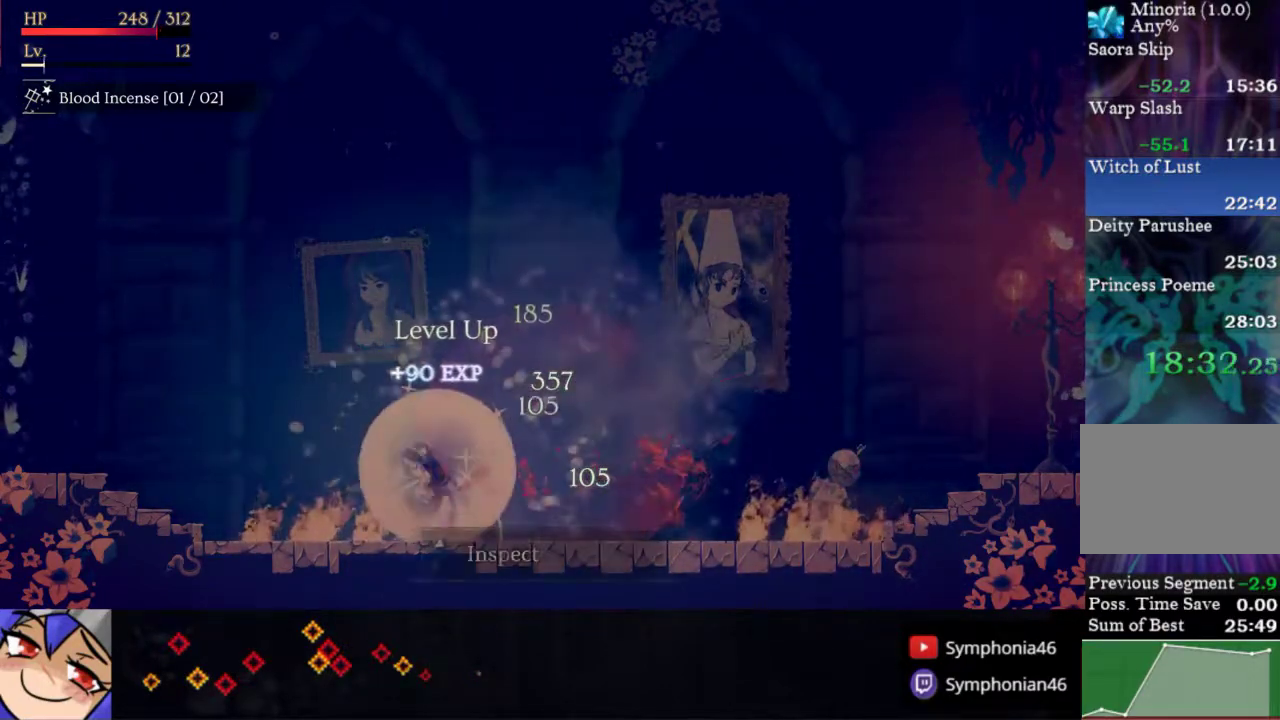
{"buttons": [], "right_stick": "center", "events": []}
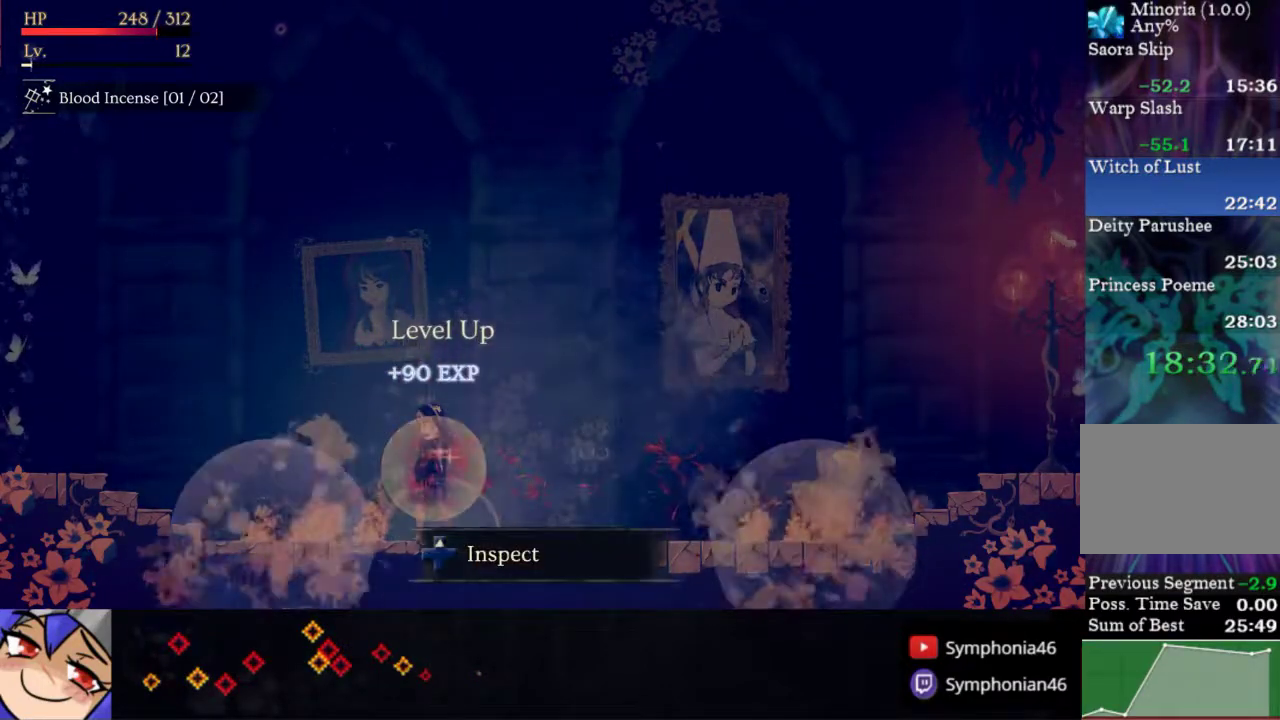
{"buttons": [], "right_stick": "center", "events": []}
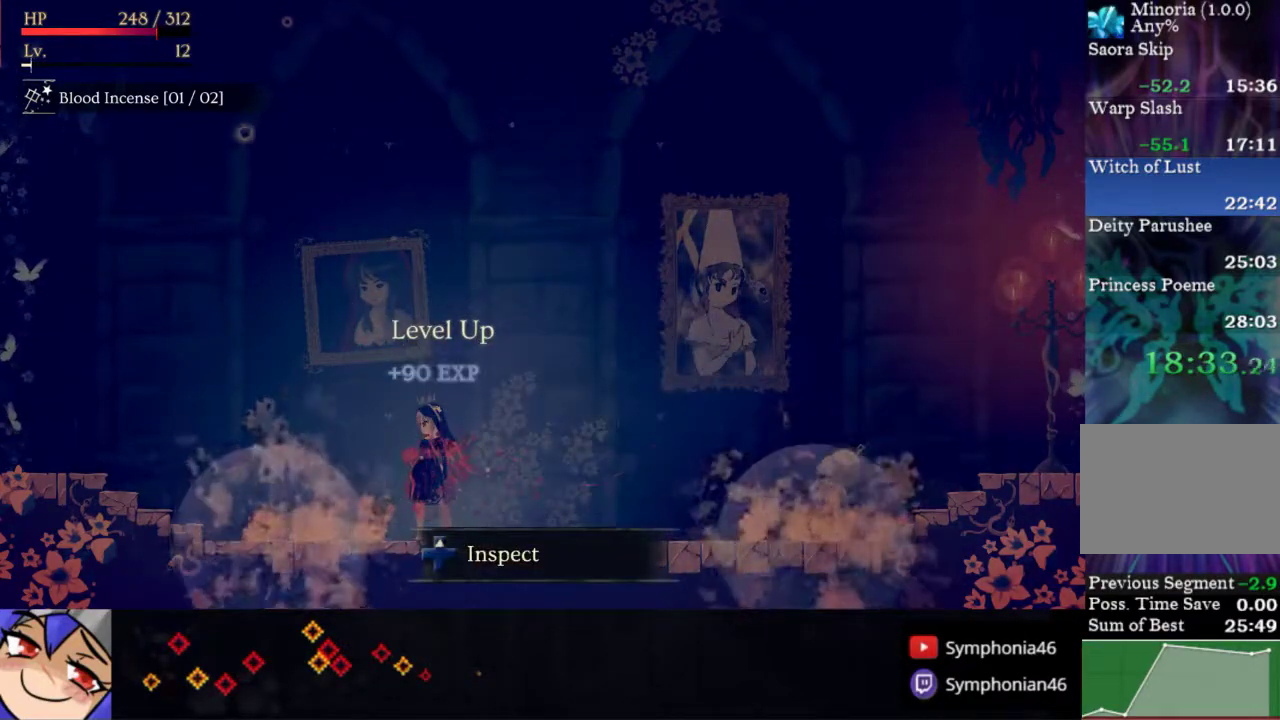
{"buttons": [], "right_stick": "center", "events": []}
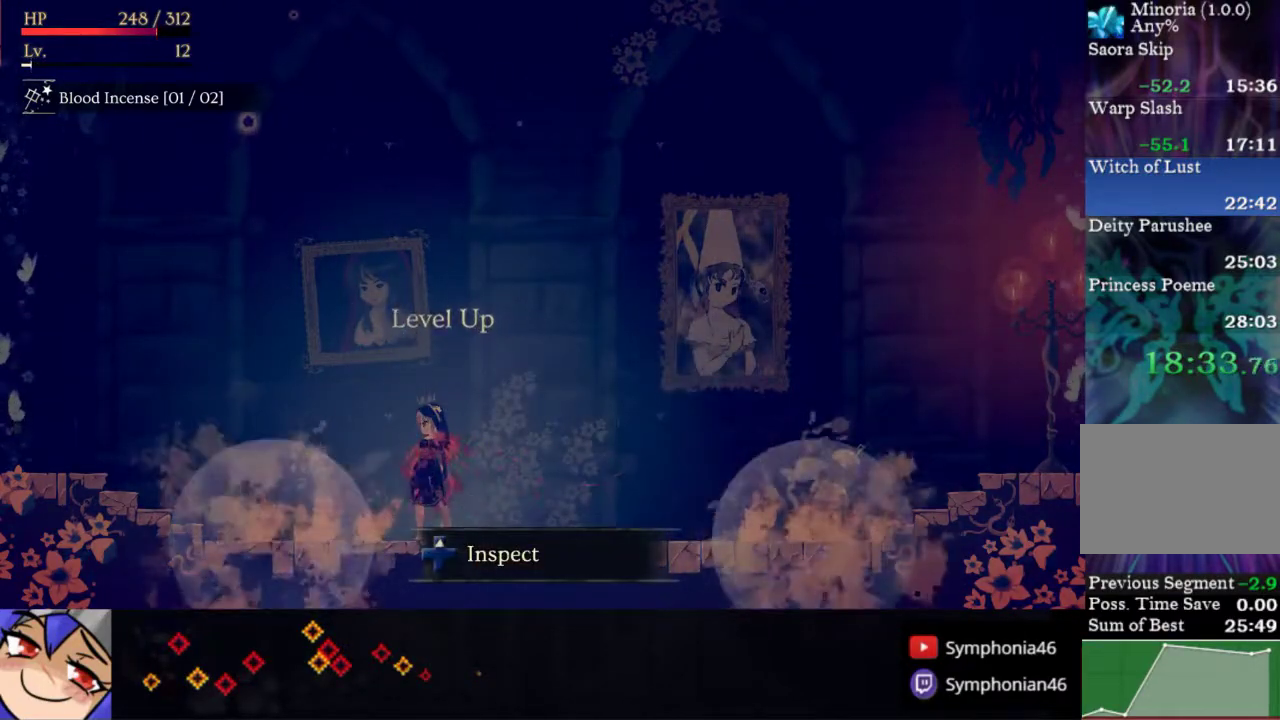
{"buttons": [], "right_stick": "center", "events": []}
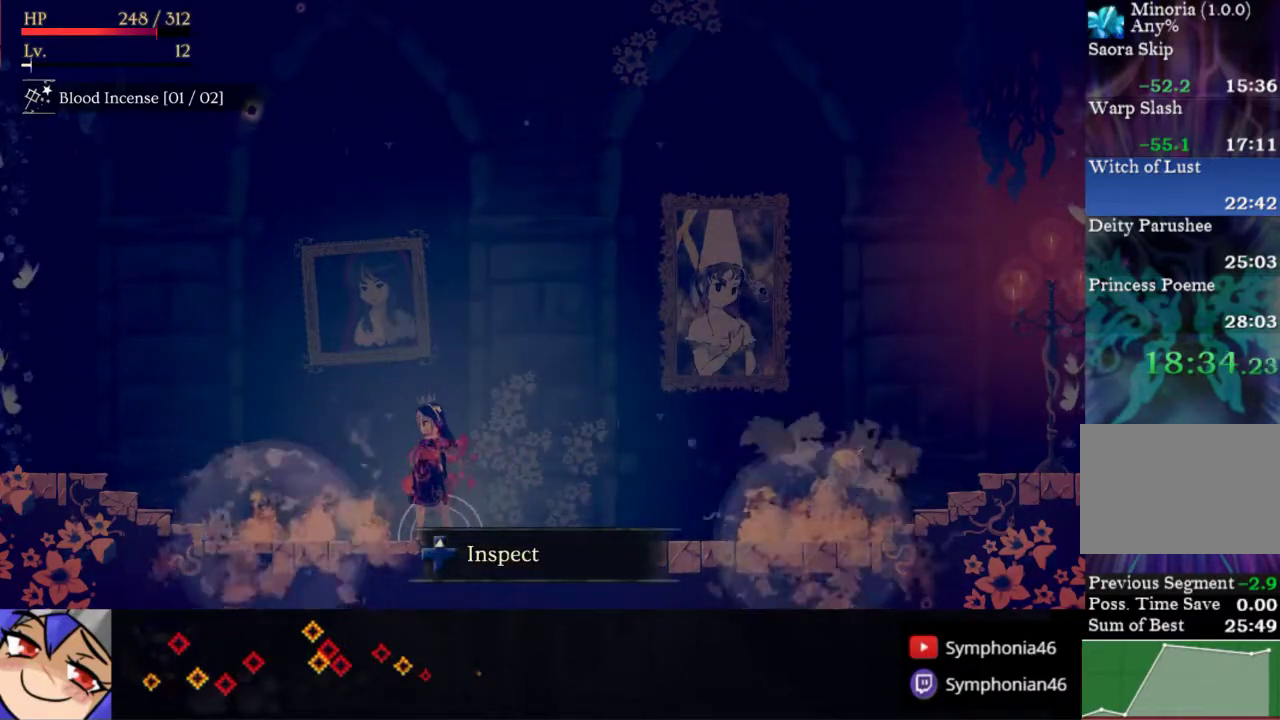
{"buttons": [], "right_stick": "center", "events": []}
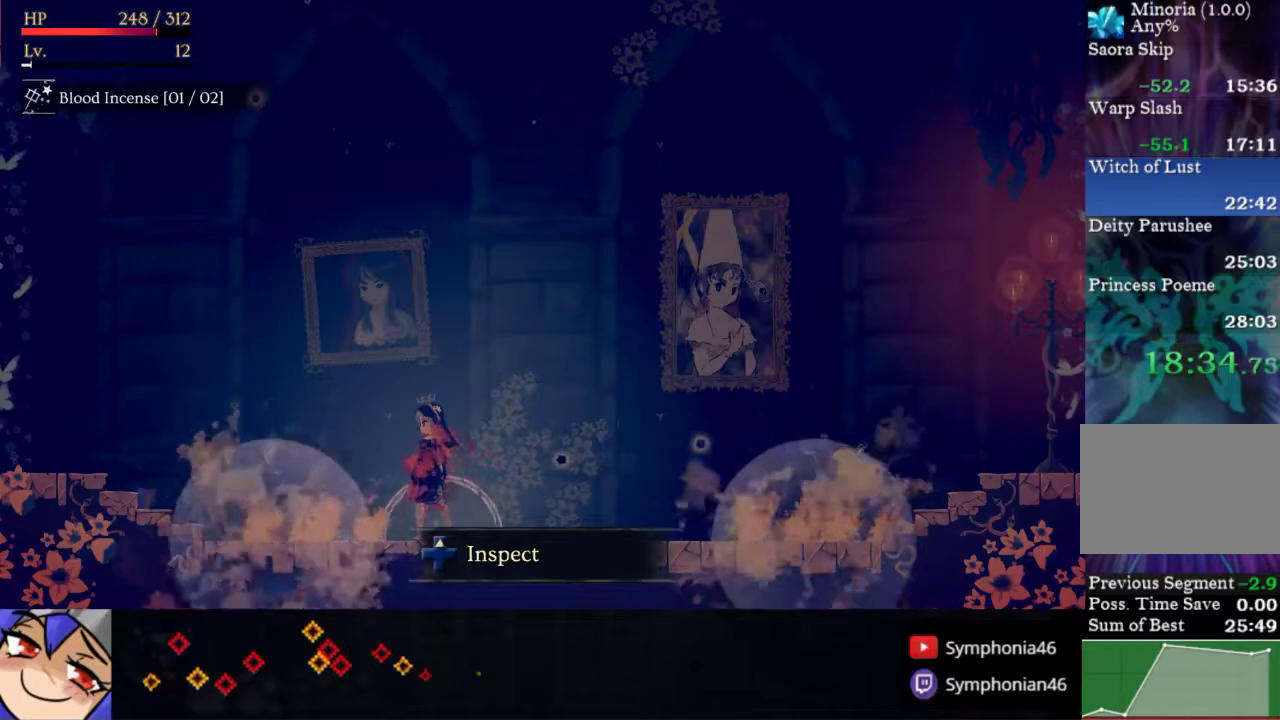
{"buttons": ["SQUARE"], "right_stick": "center", "events": [[283, "SQUARE", "down"], [383, "SQUARE", "up"], [433, "SQUARE", "down"]]}
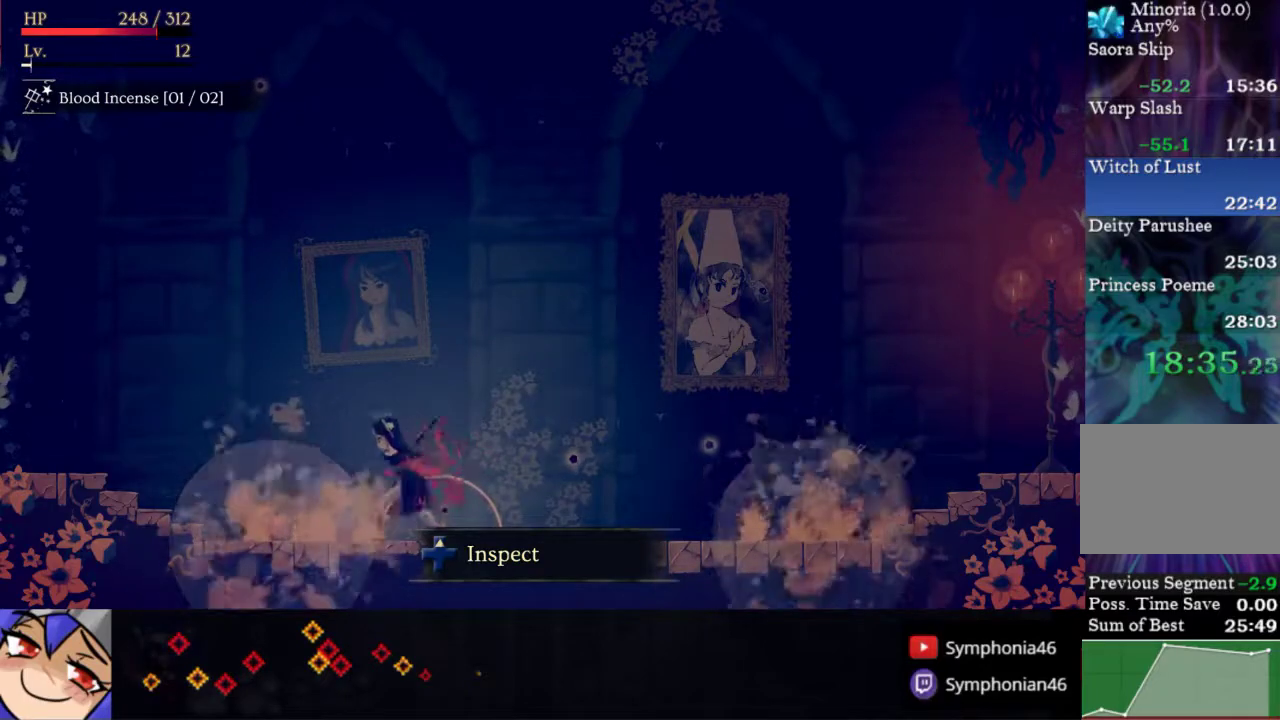
{"buttons": [], "right_stick": "center", "events": [[33, "SQUARE", "up"], [83, "SQUARE", "down"], [167, "SQUARE", "up"], [233, "SQUARE", "down"], [333, "SQUARE", "up"], [383, "SQUARE", "down"], [483, "SQUARE", "up"]]}
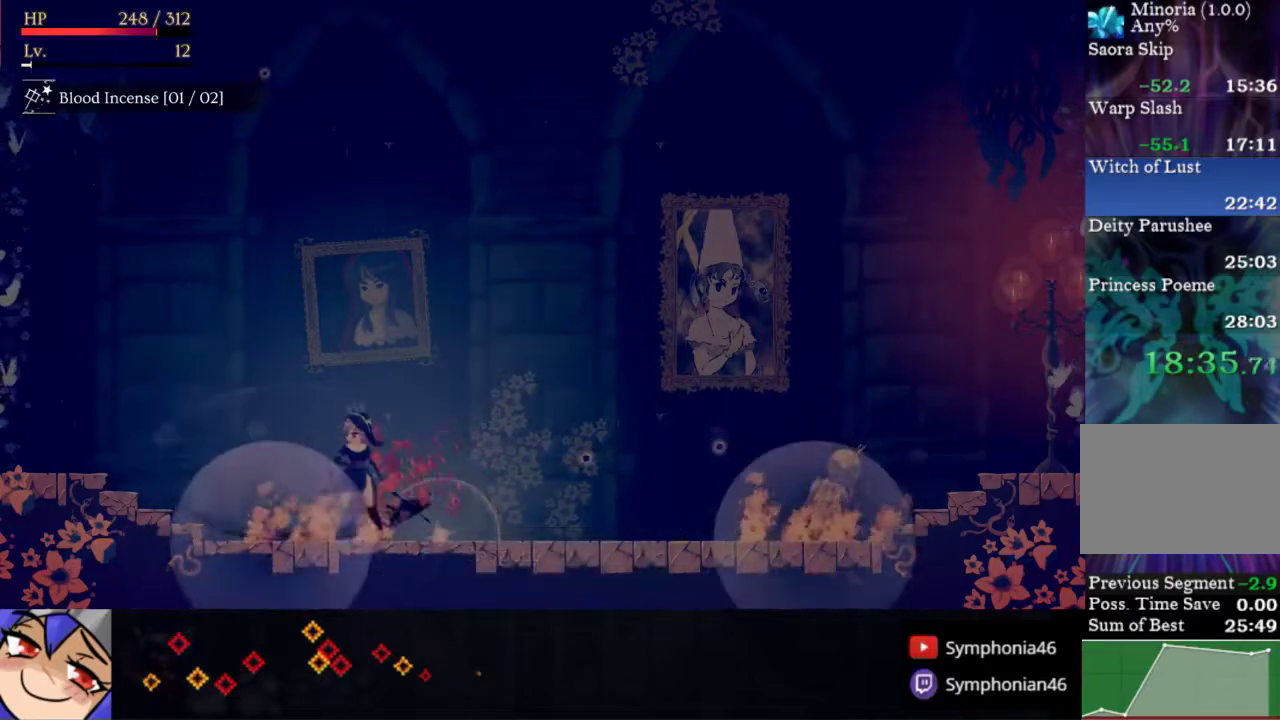
{"buttons": ["SQUARE"], "right_stick": "center", "events": [[50, "SQUARE", "down"], [133, "SQUARE", "up"], [200, "SQUARE", "down"], [267, "SQUARE", "up"], [350, "SQUARE", "down"], [417, "SQUARE", "up"], [483, "SQUARE", "down"]]}
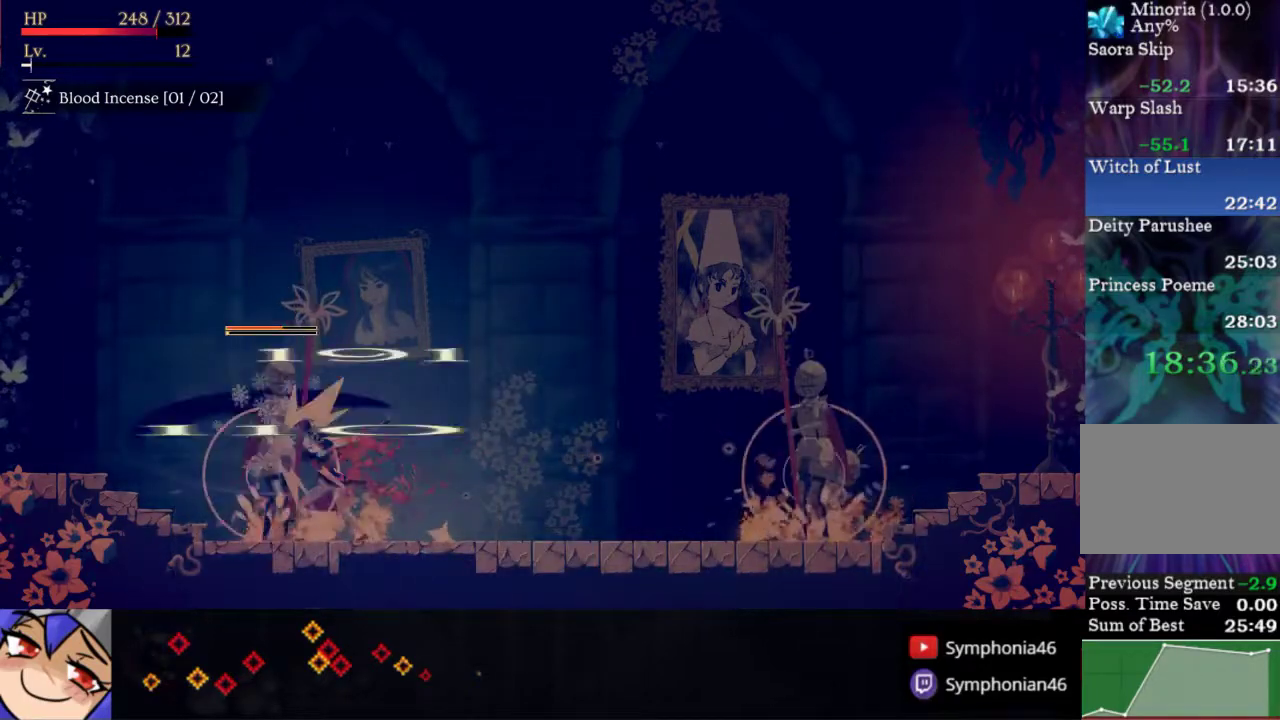
{"buttons": ["SQUARE"], "right_stick": "center", "events": [[217, "SQUARE", "up"], [267, "SQUARE", "down"], [350, "SQUARE", "up"], [417, "SQUARE", "down"]]}
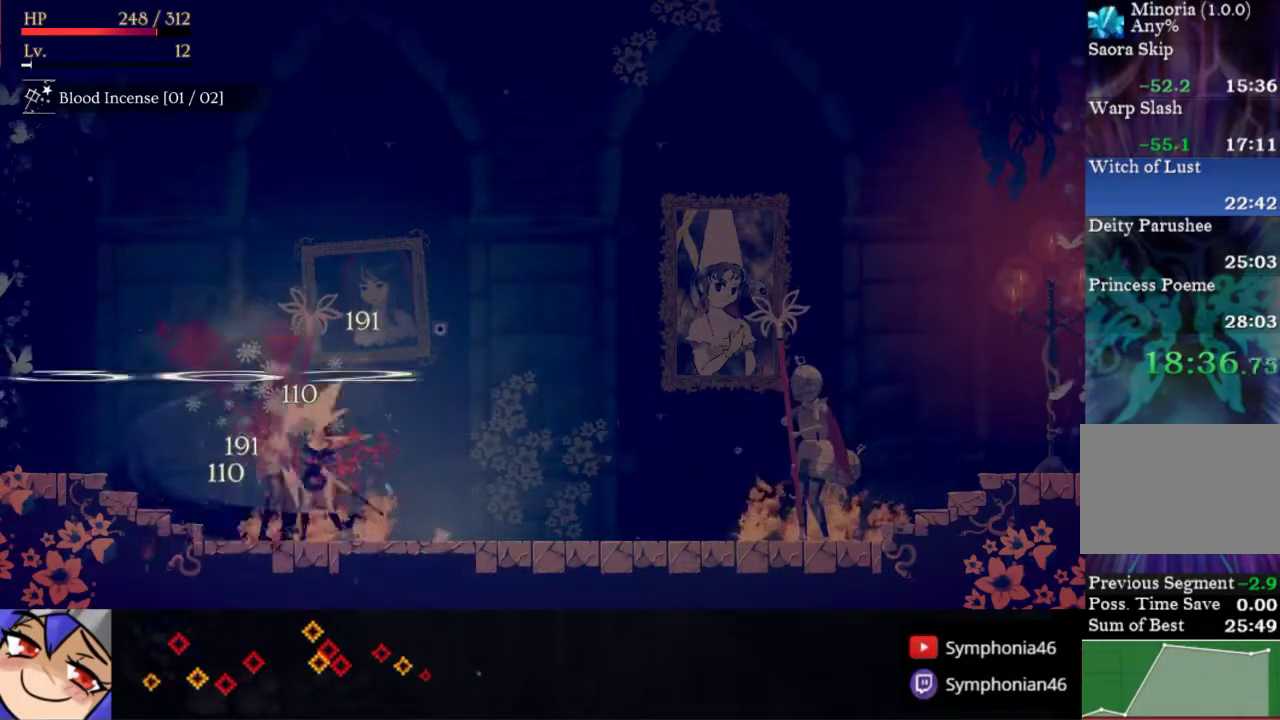
{"buttons": ["DPAD_RIGHT"], "right_stick": "center", "events": [[17, "SQUARE", "up"], [83, "DPAD_RIGHT", "down"], [183, "R1", "down"], [317, "R1", "up"]]}
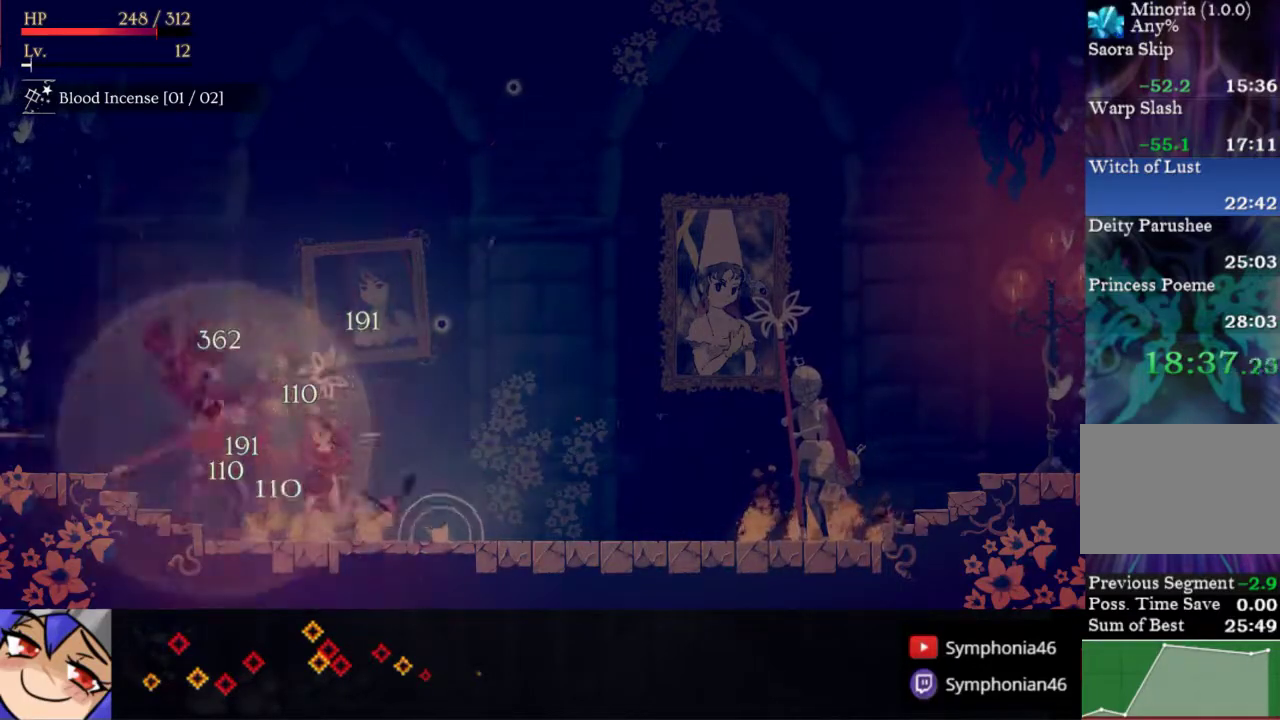
{"buttons": ["DPAD_RIGHT"], "right_stick": "center", "events": [[33, "R1", "down"], [133, "R1", "up"], [367, "R1", "down"], [450, "R1", "up"]]}
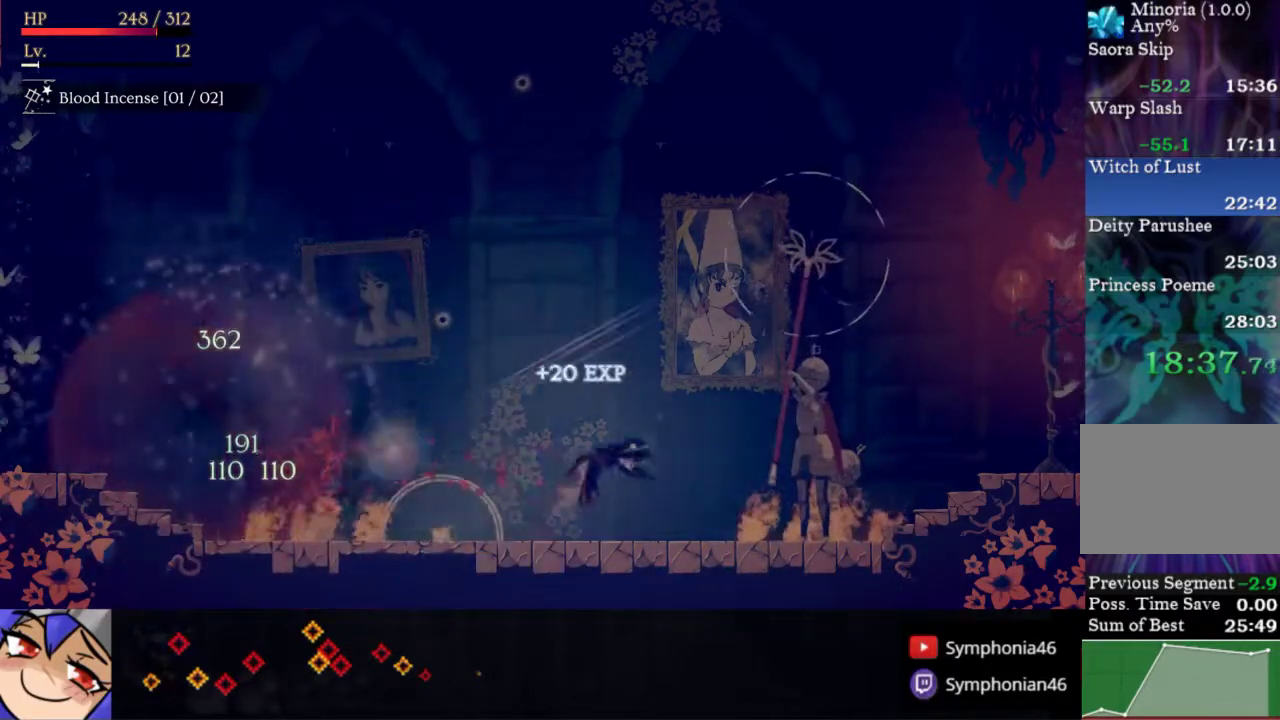
{"buttons": ["SQUARE"], "right_stick": "center", "events": [[50, "DPAD_RIGHT", "up"], [167, "SQUARE", "down"], [283, "SQUARE", "up"], [333, "SQUARE", "down"], [400, "SQUARE", "up"], [467, "SQUARE", "down"]]}
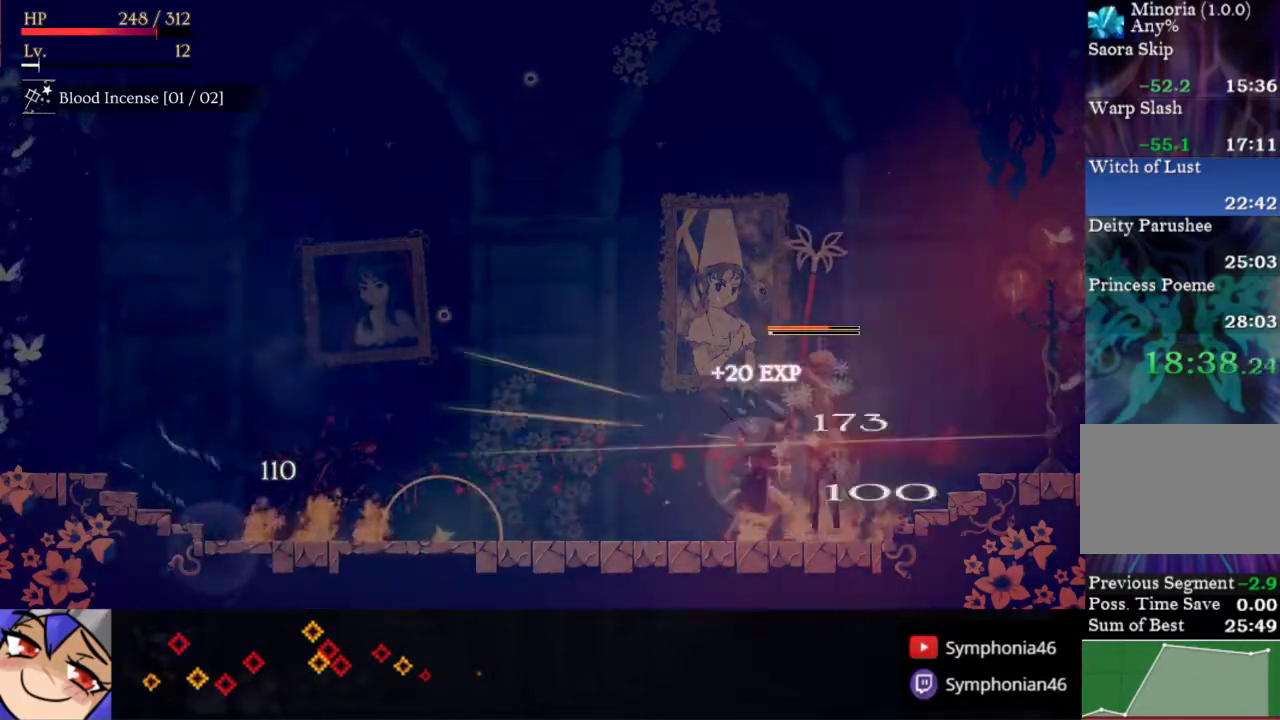
{"buttons": ["SQUARE"], "right_stick": "center", "events": [[50, "SQUARE", "up"], [133, "SQUARE", "down"], [217, "SQUARE", "up"], [267, "SQUARE", "down"], [367, "SQUARE", "up"], [417, "SQUARE", "down"]]}
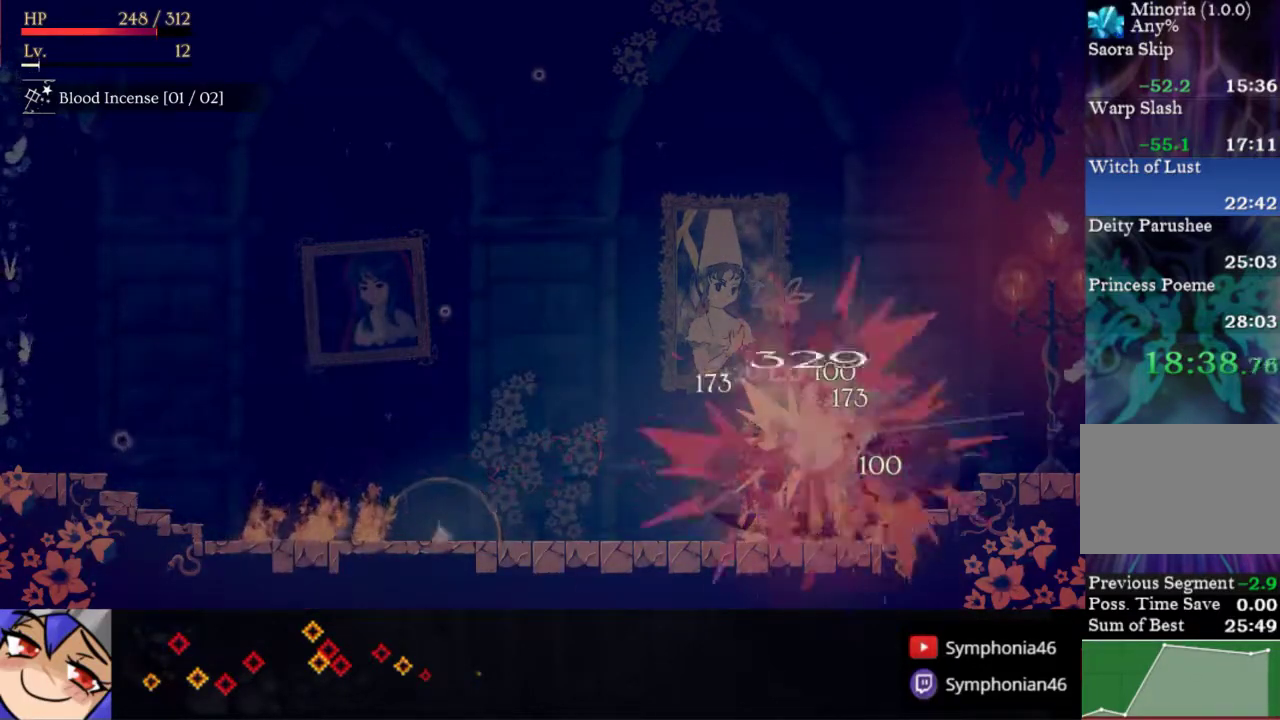
{"buttons": ["DPAD_RIGHT"], "right_stick": "center", "events": [[17, "SQUARE", "up"], [217, "DPAD_RIGHT", "down"], [300, "R1", "down"], [417, "R1", "up"]]}
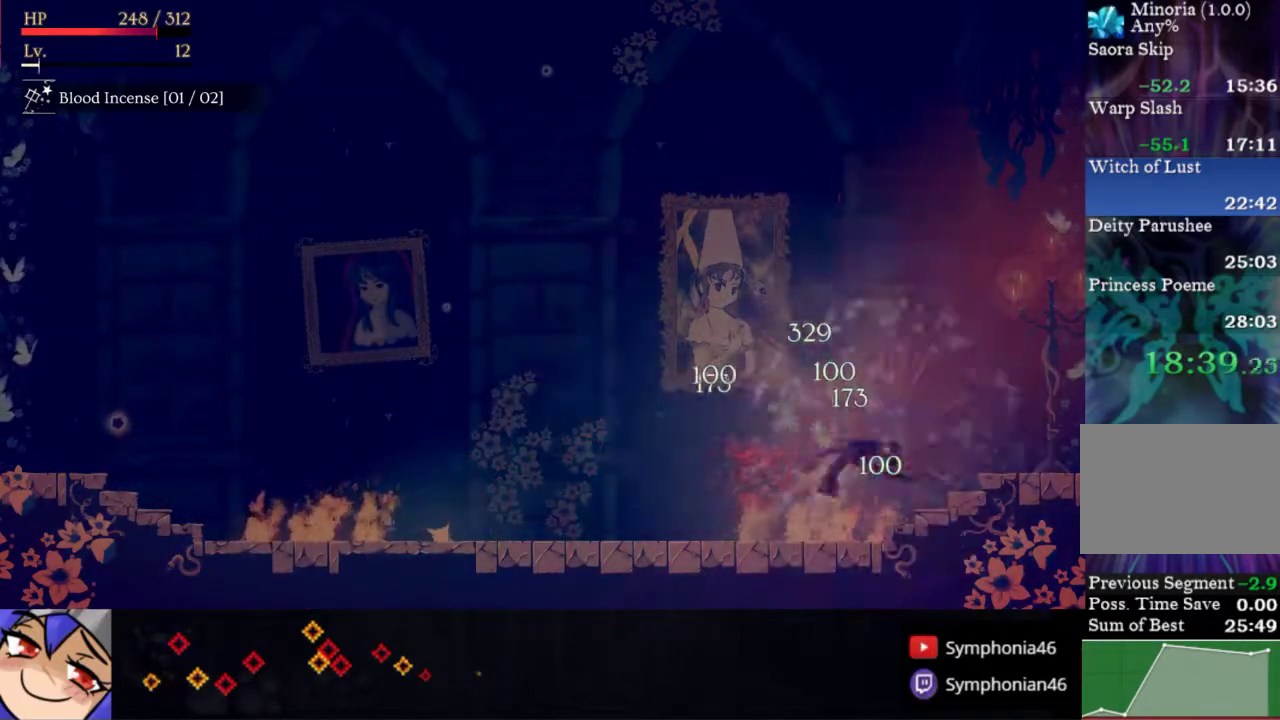
{"buttons": ["START"], "right_stick": "center", "events": [[50, "R1", "down"], [167, "R1", "up"], [267, "R1", "down"], [333, "R1", "up"], [417, "DPAD_RIGHT", "up"], [450, "START", "down"]]}
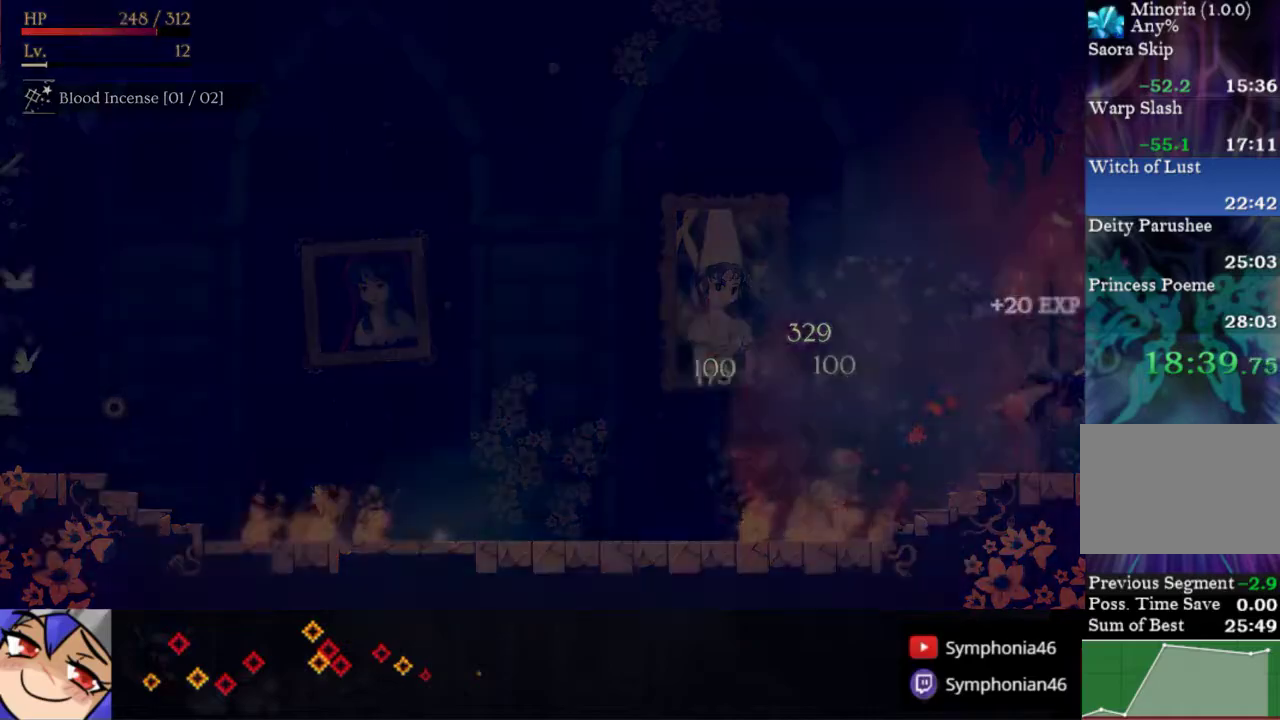
{"buttons": [], "right_stick": "center", "events": [[67, "START", "up"], [183, "DPAD_DOWN", "down"], [267, "DPAD_DOWN", "up"]]}
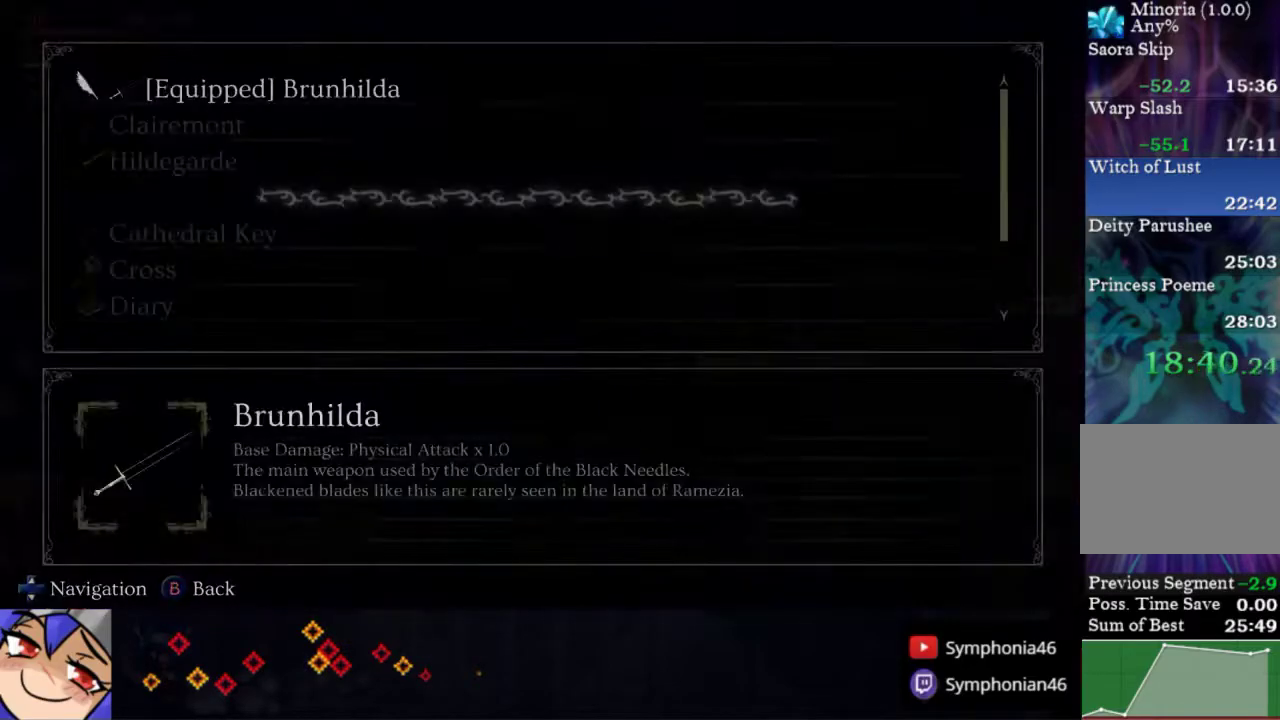
{"buttons": ["CIRCLE"], "right_stick": "center", "events": [[233, "CIRCLE", "down"], [333, "CIRCLE", "up"], [383, "CIRCLE", "down"], [450, "CIRCLE", "up"], [500, "CIRCLE", "down"]]}
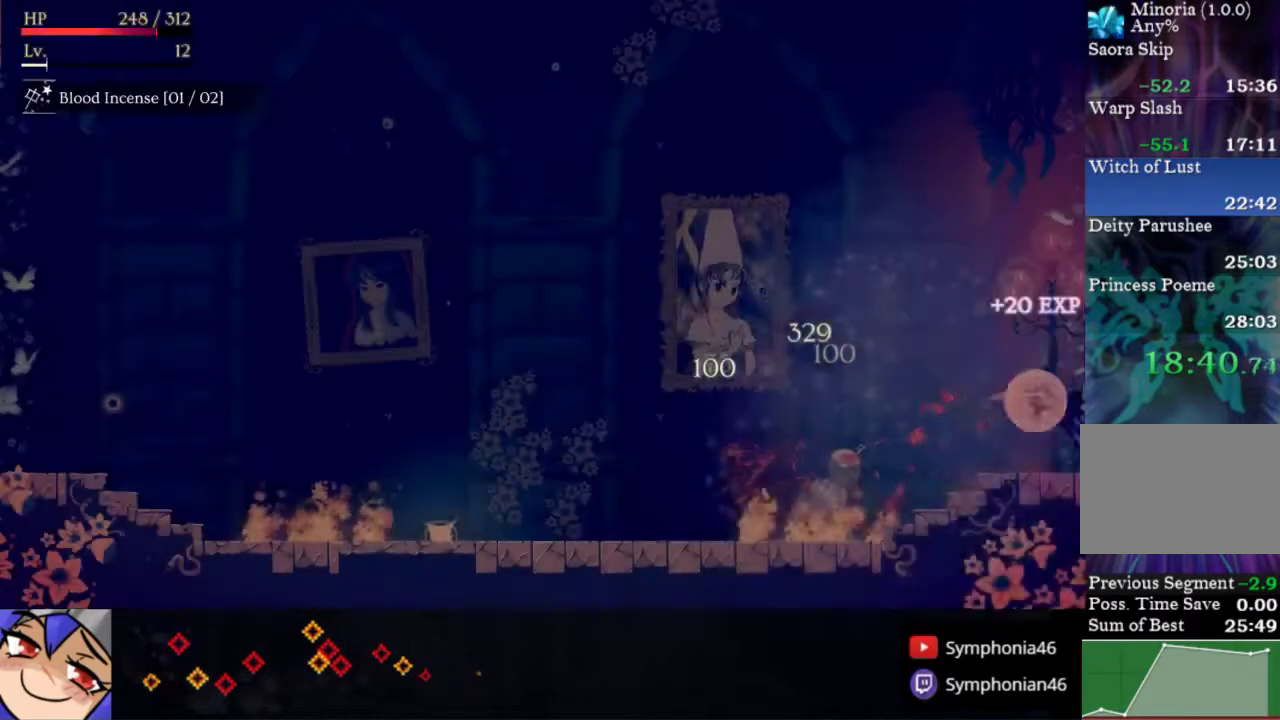
{"buttons": ["DPAD_RIGHT"], "right_stick": "center", "events": [[83, "CIRCLE", "up"], [100, "DPAD_RIGHT", "down"]]}
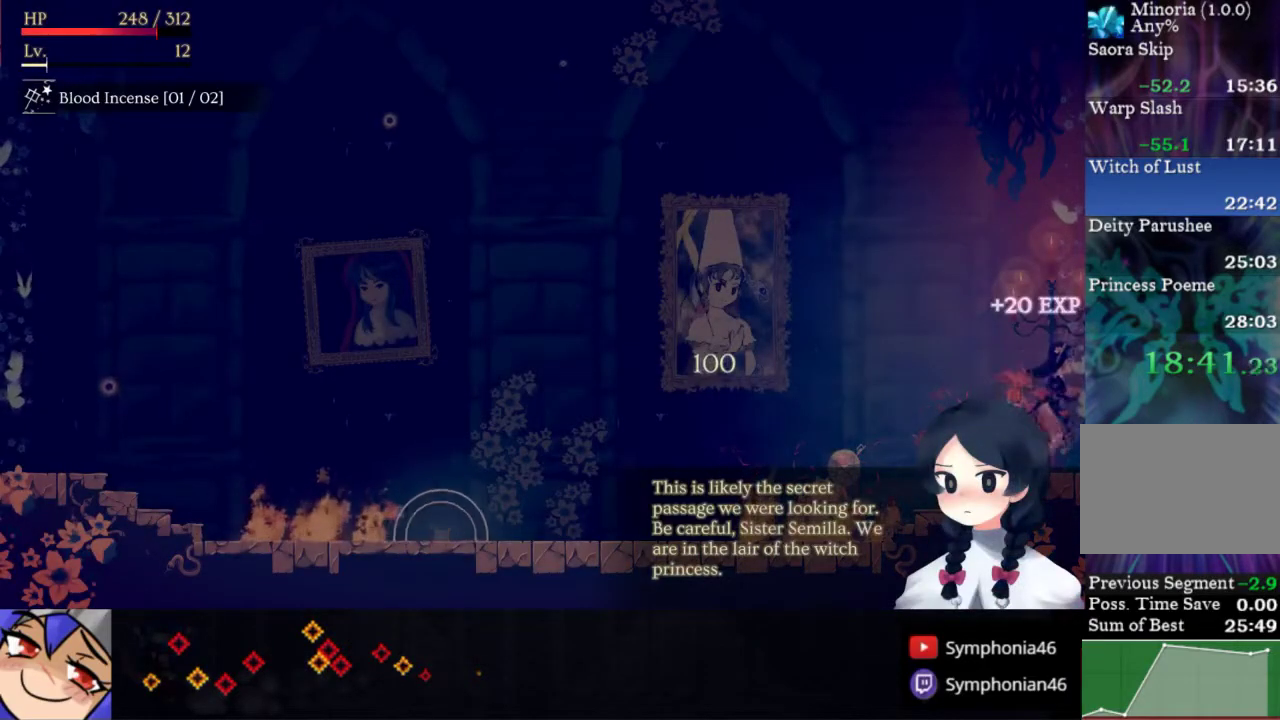
{"buttons": ["CIRCLE", "DPAD_RIGHT"], "right_stick": "center", "events": [[450, "CIRCLE", "down"]]}
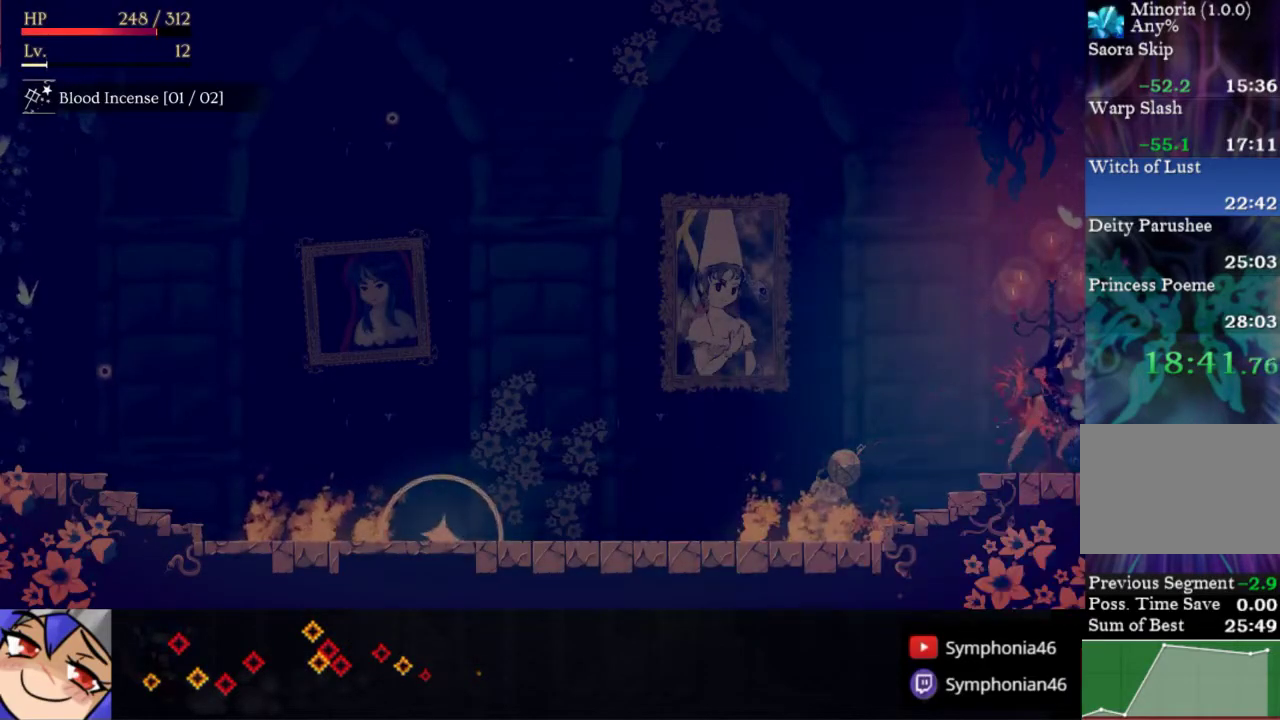
{"buttons": ["DPAD_RIGHT"], "right_stick": "center", "events": [[50, "CIRCLE", "up"]]}
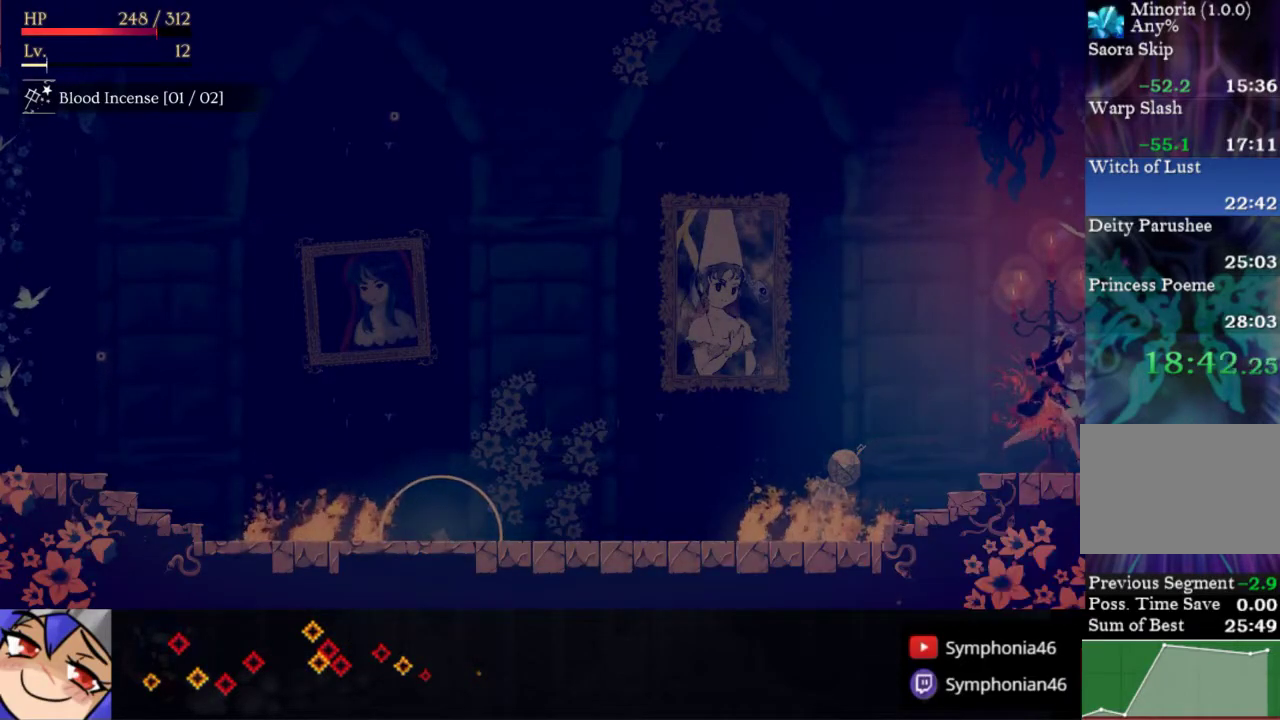
{"buttons": ["DPAD_RIGHT"], "right_stick": "center", "events": []}
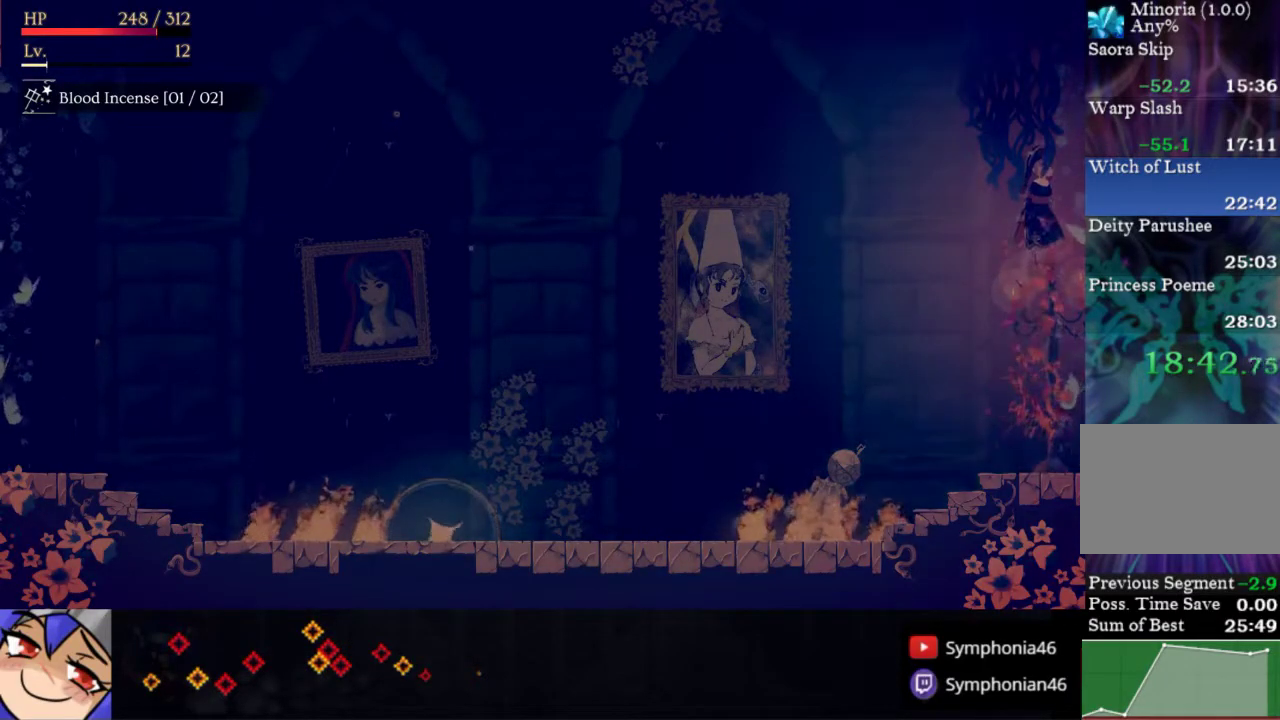
{"buttons": ["DPAD_RIGHT"], "right_stick": "center", "events": []}
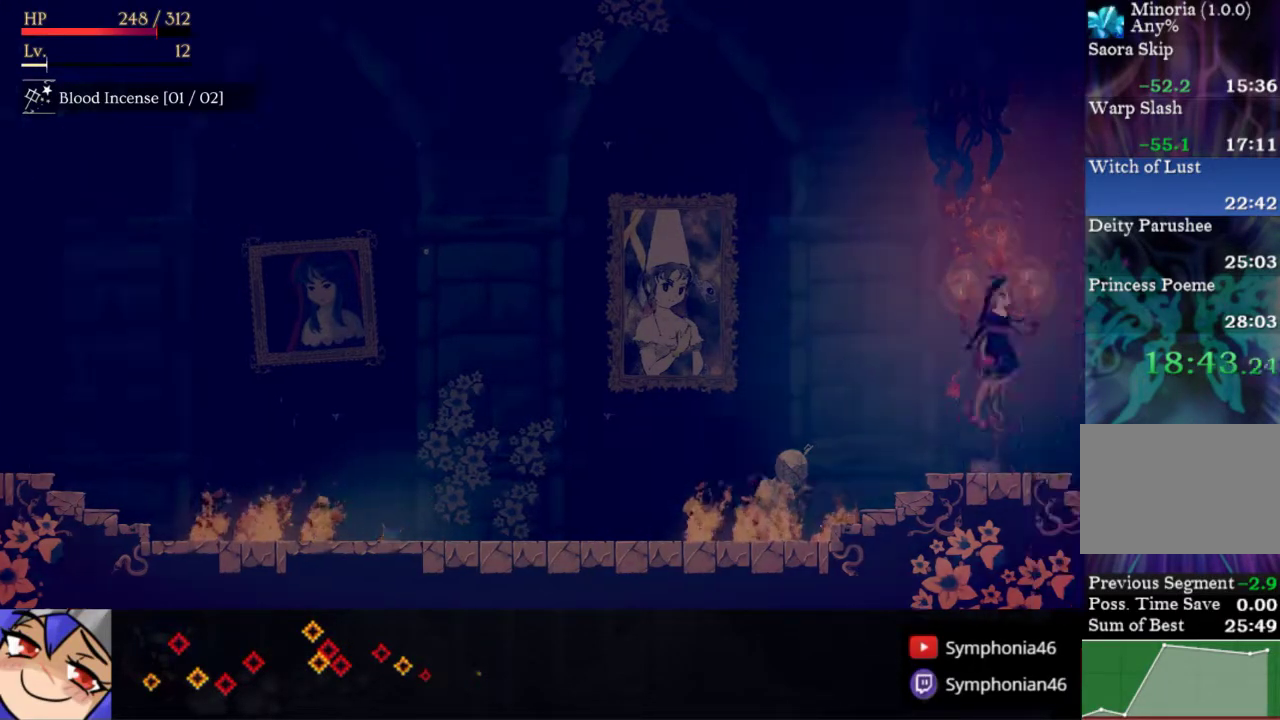
{"buttons": ["DPAD_RIGHT"], "right_stick": "center", "events": [[200, "SQUARE", "down"], [350, "SQUARE", "up"], [400, "R1", "down"], [500, "R1", "up"]]}
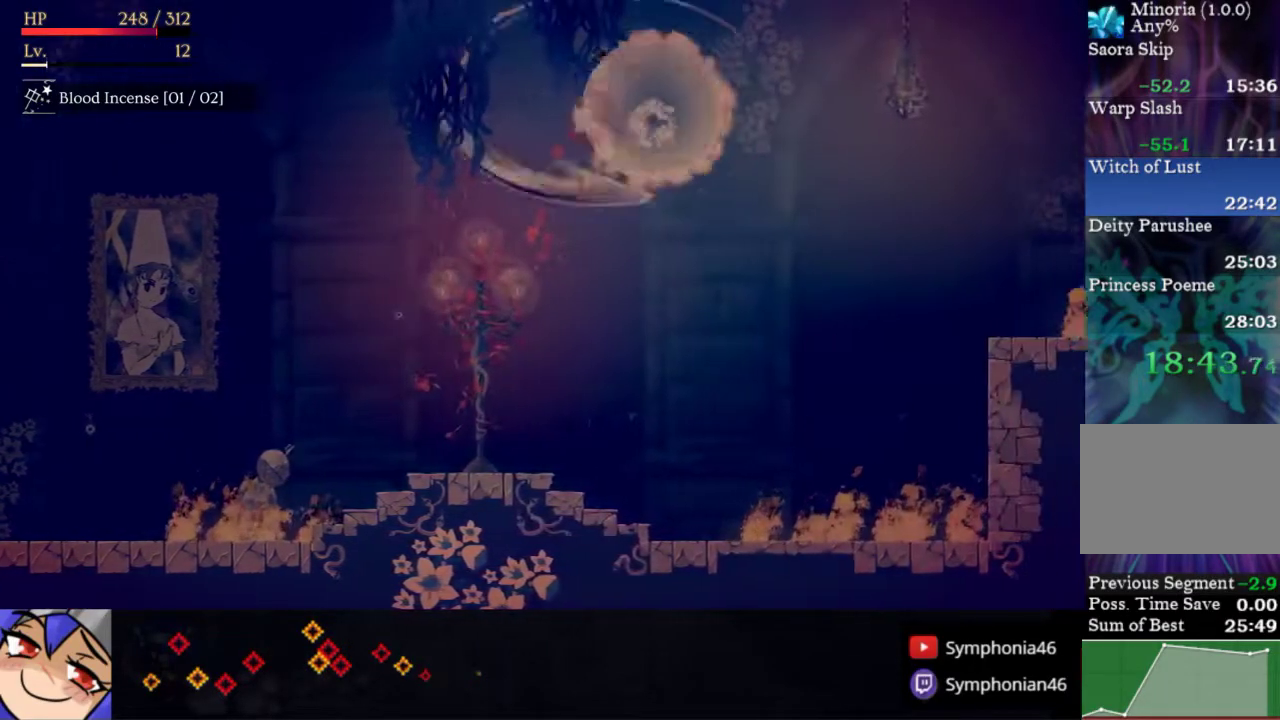
{"buttons": ["DPAD_RIGHT"], "right_stick": "center", "events": [[50, "R1", "down"], [133, "R1", "up"]]}
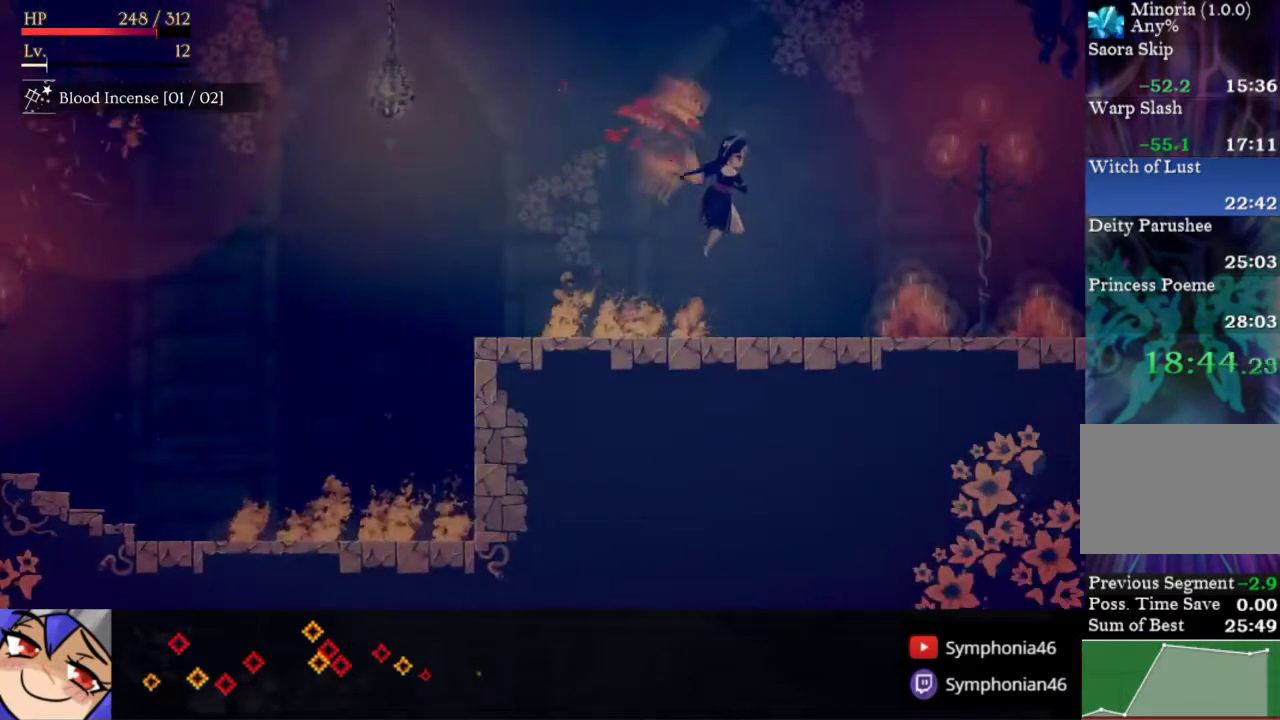
{"buttons": ["DPAD_RIGHT"], "right_stick": "center", "events": [[167, "R1", "down"], [367, "R1", "up"]]}
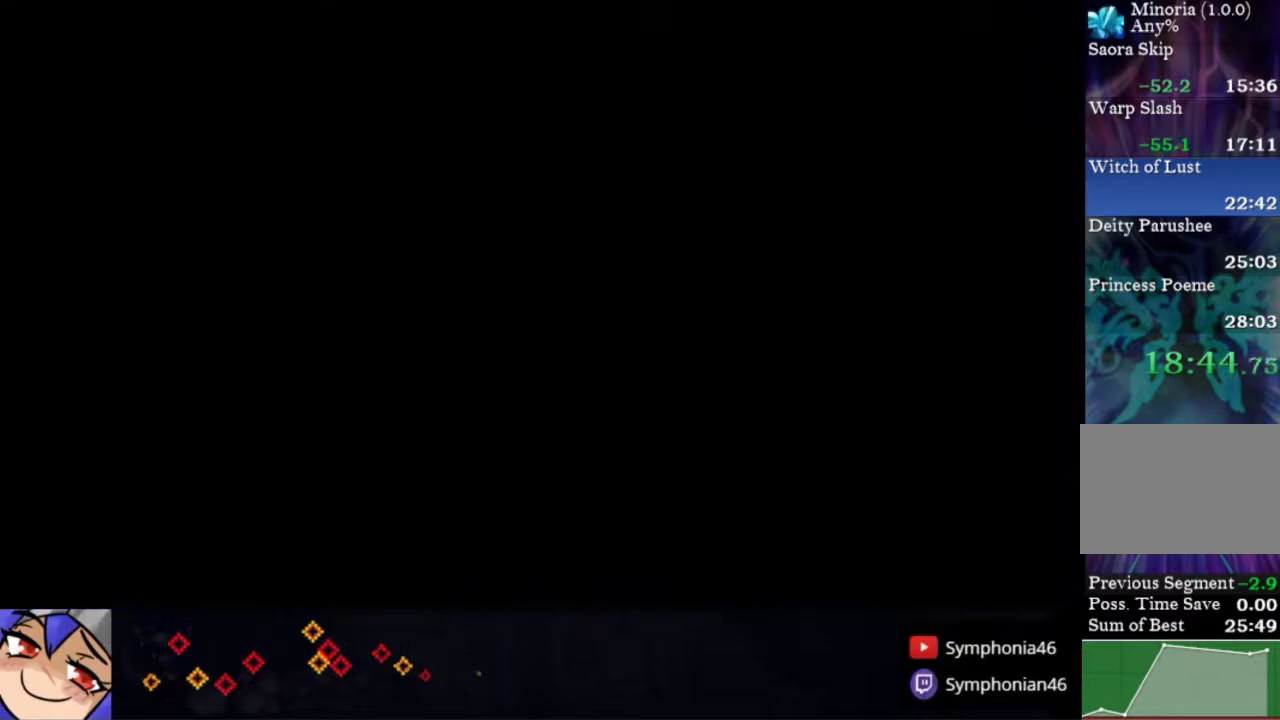
{"buttons": ["DPAD_RIGHT"], "right_stick": "center", "events": []}